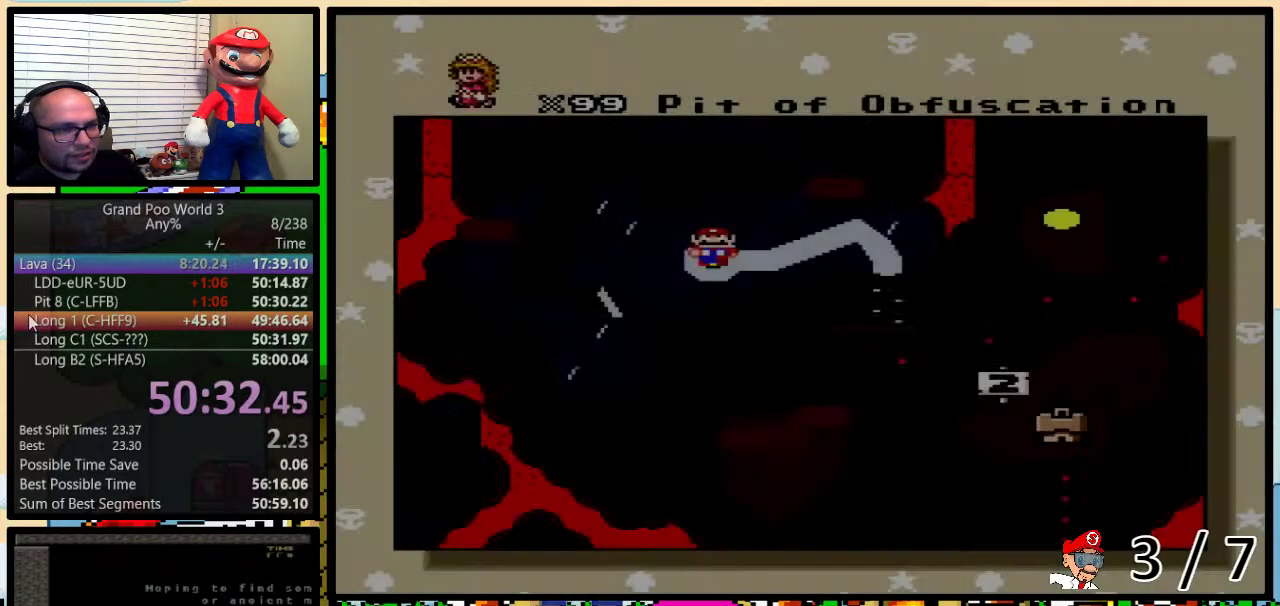
Gameplay with a controller (Nintendo layout); each line is a JSON object with the inputs held at the frame after it. "events" lists button and stick changes between this image and that frame as [ms after this image, input, new state], when the widget could be followed in between. Not read: L3 R3.
{"buttons": ["DPAD_UP"], "events": [[33, "DPAD_UP", "down"], [83, "DPAD_UP", "up"], [167, "DPAD_UP", "down"], [234, "DPAD_UP", "up"], [417, "DPAD_UP", "down"]]}
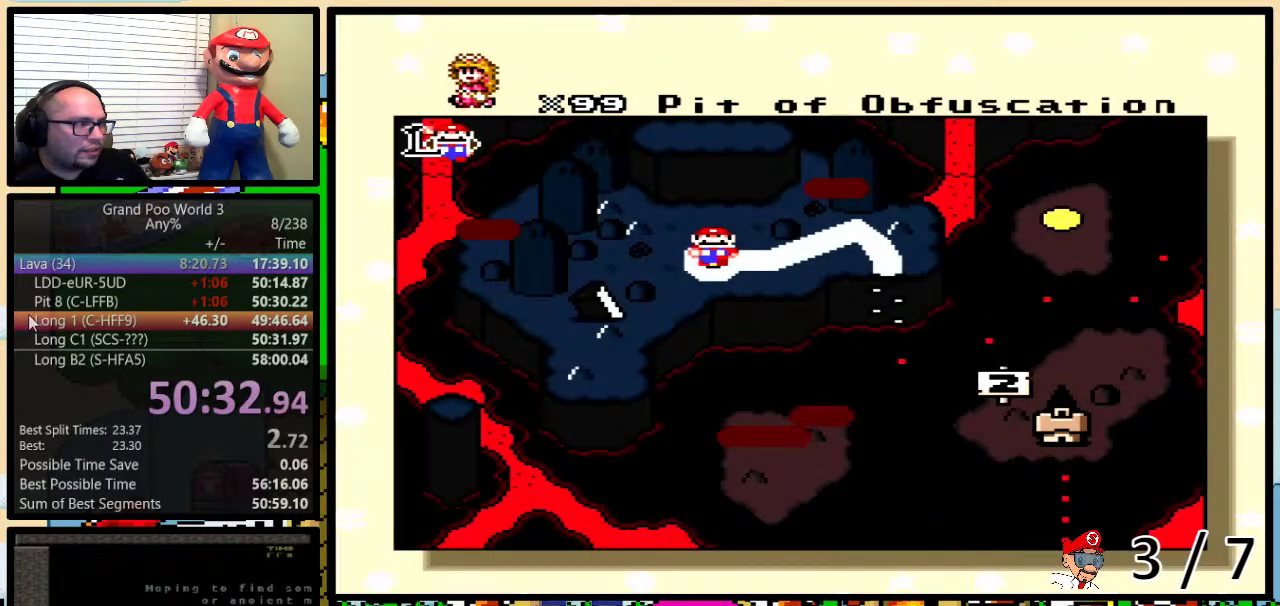
{"buttons": [], "events": [[16, "DPAD_UP", "up"], [100, "DPAD_UP", "down"], [166, "DPAD_UP", "up"], [266, "DPAD_UP", "down"], [350, "DPAD_UP", "up"]]}
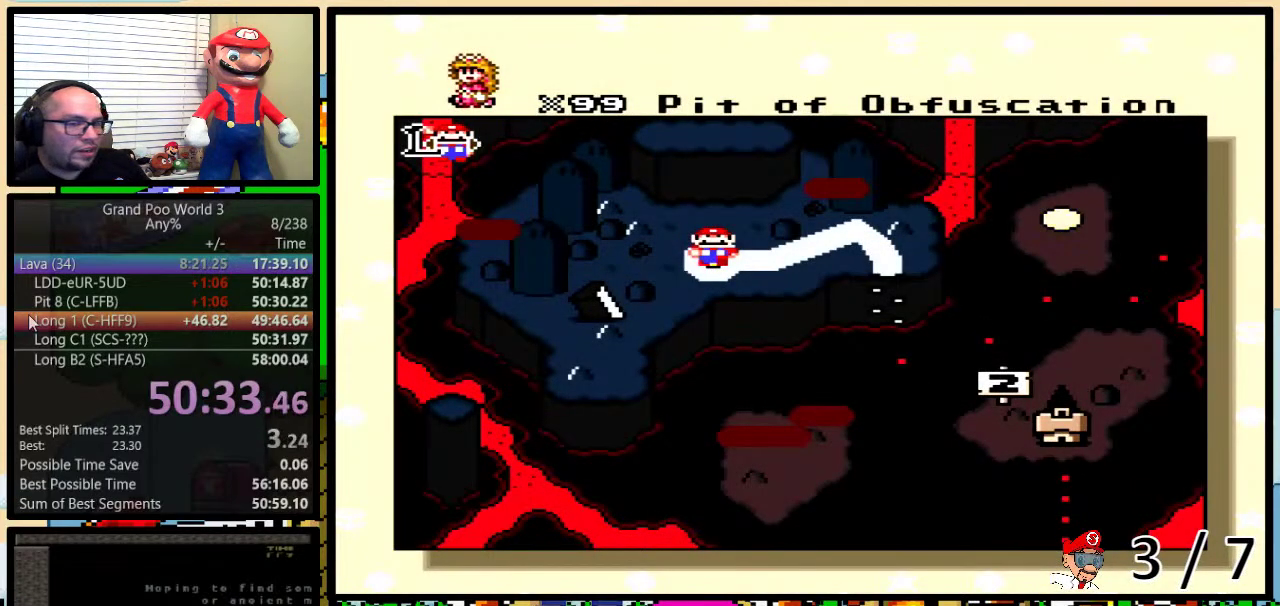
{"buttons": [], "events": []}
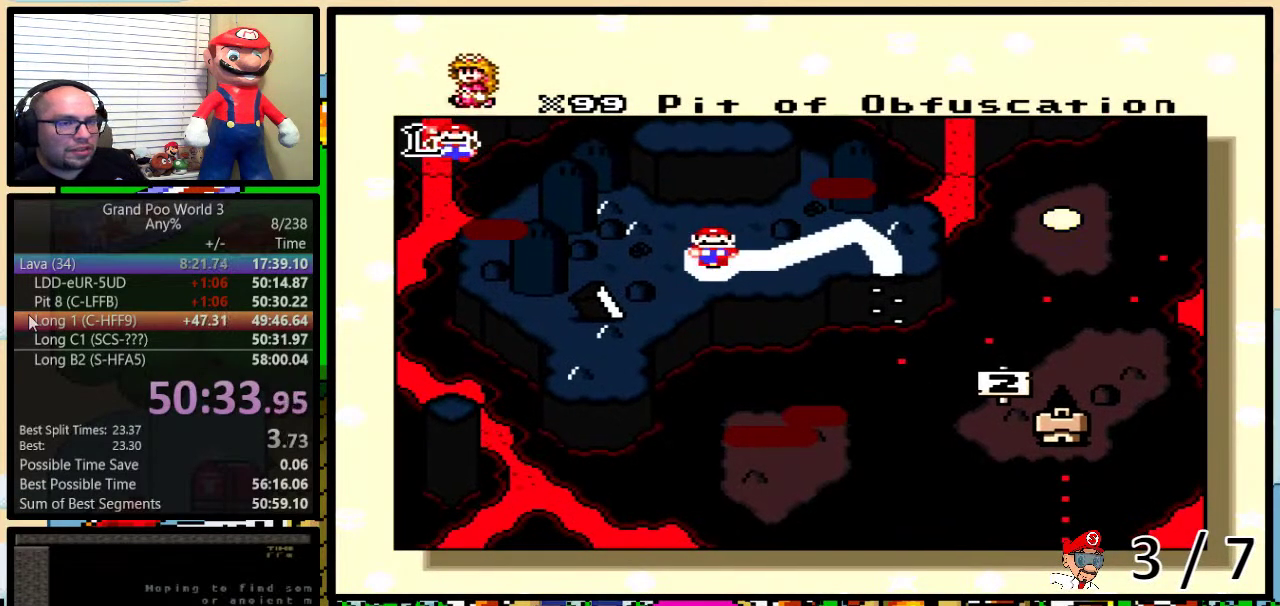
{"buttons": [], "events": [[66, "DPAD_UP", "down"], [133, "DPAD_UP", "up"], [233, "DPAD_UP", "down"], [316, "DPAD_UP", "up"], [383, "DPAD_UP", "down"], [450, "DPAD_UP", "up"]]}
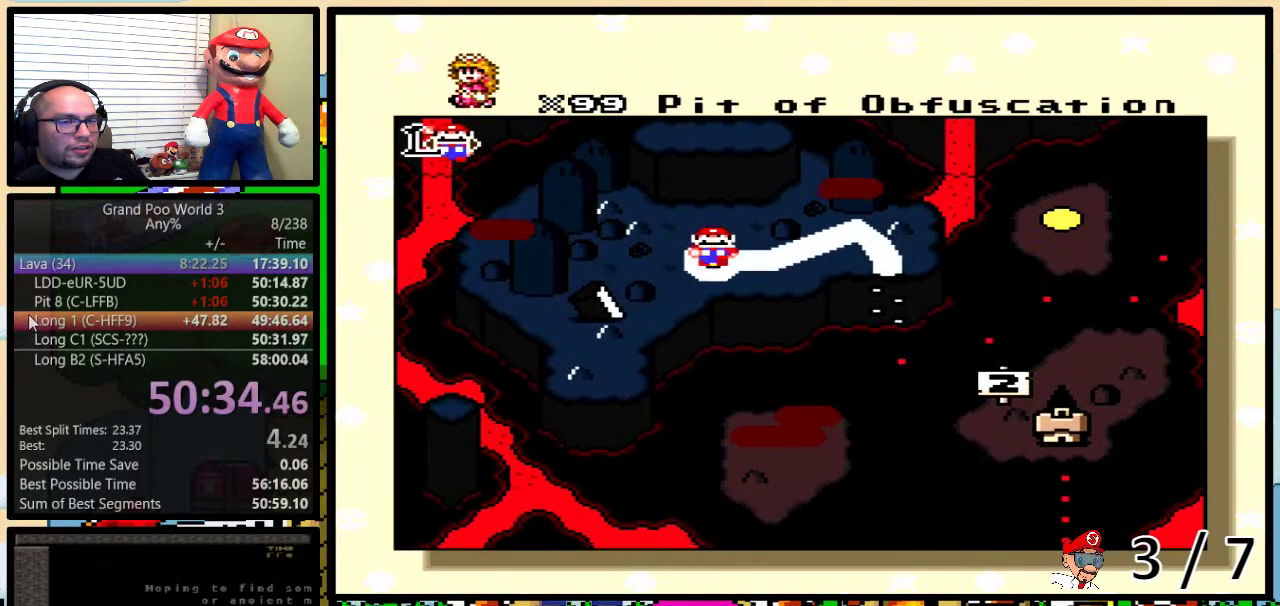
{"buttons": ["DPAD_UP"], "events": [[33, "DPAD_UP", "down"], [133, "DPAD_UP", "up"], [200, "DPAD_UP", "down"], [250, "DPAD_UP", "up"], [350, "DPAD_UP", "down"], [417, "DPAD_UP", "up"], [501, "DPAD_UP", "down"]]}
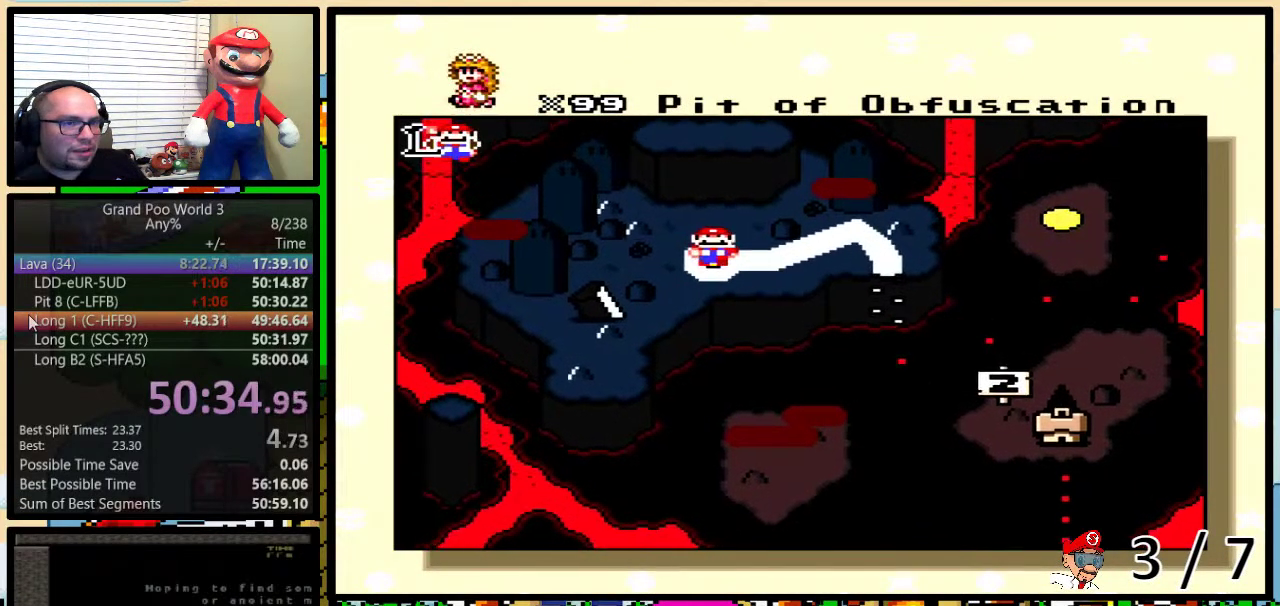
{"buttons": ["DPAD_UP"], "events": [[66, "DPAD_UP", "up"], [166, "DPAD_UP", "down"], [216, "DPAD_UP", "up"], [316, "DPAD_UP", "down"], [383, "DPAD_UP", "up"], [467, "DPAD_UP", "down"]]}
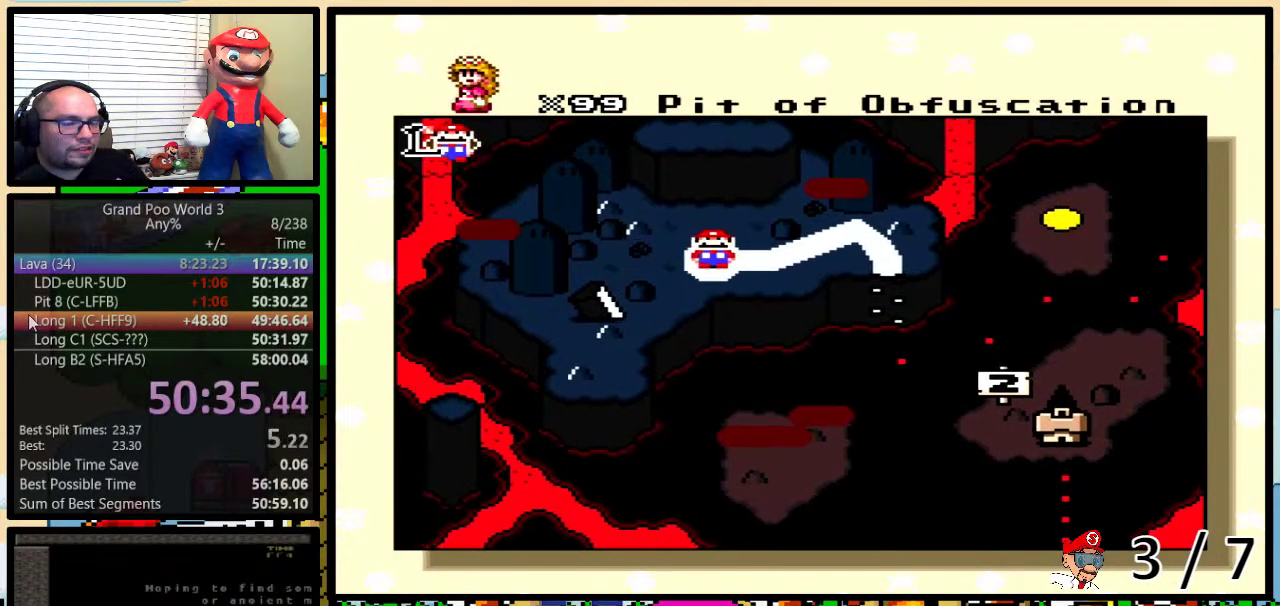
{"buttons": ["DPAD_UP"], "events": [[67, "DPAD_UP", "up"], [150, "DPAD_UP", "down"], [200, "DPAD_UP", "up"], [317, "DPAD_UP", "down"], [384, "DPAD_UP", "up"], [450, "DPAD_UP", "down"]]}
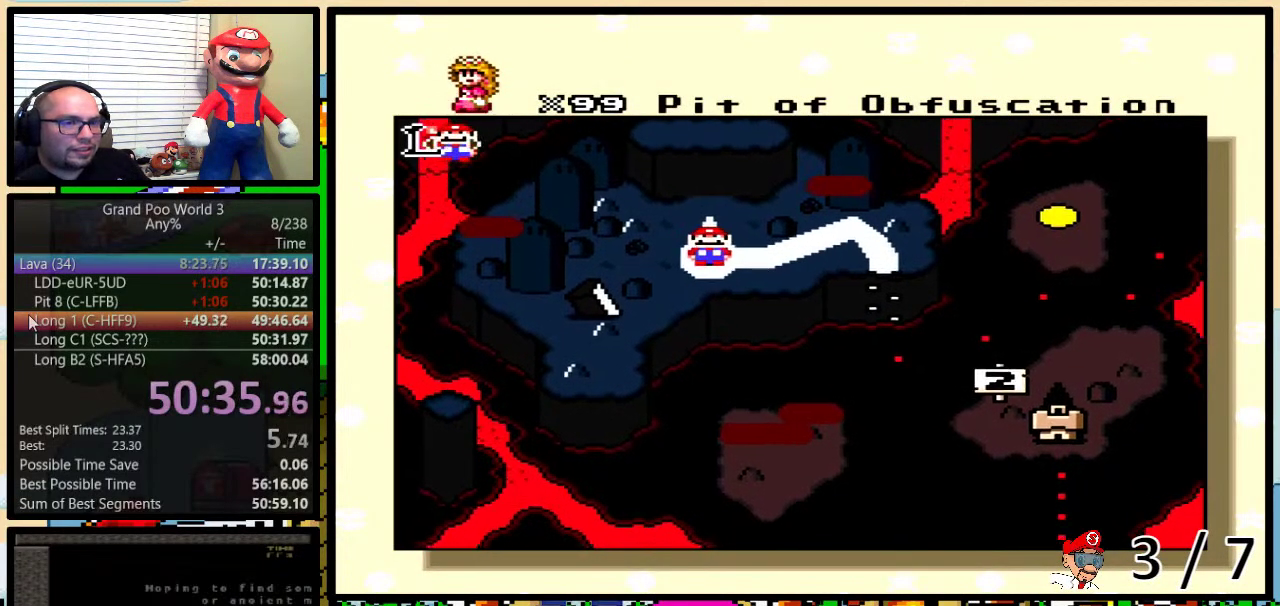
{"buttons": ["DPAD_UP"], "events": [[51, "DPAD_UP", "up"], [134, "DPAD_UP", "down"], [167, "DPAD_UP", "up"], [301, "DPAD_UP", "down"], [351, "DPAD_UP", "up"], [484, "DPAD_UP", "down"]]}
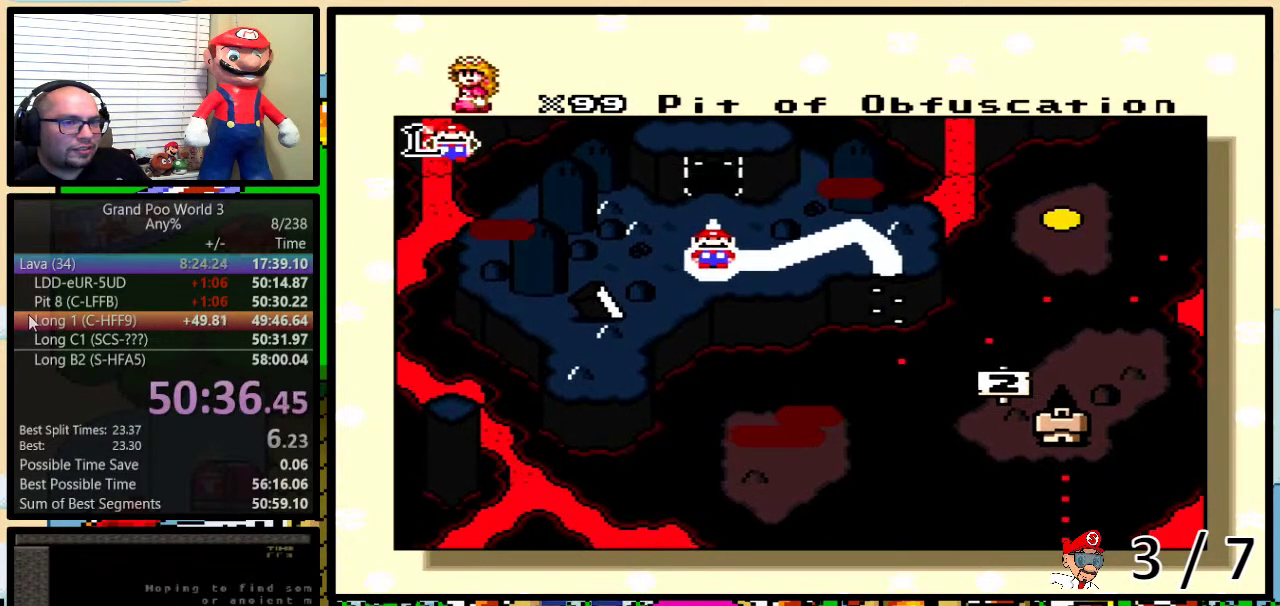
{"buttons": [], "events": [[17, "DPAD_UP", "up"], [317, "DPAD_UP", "down"], [384, "DPAD_UP", "up"]]}